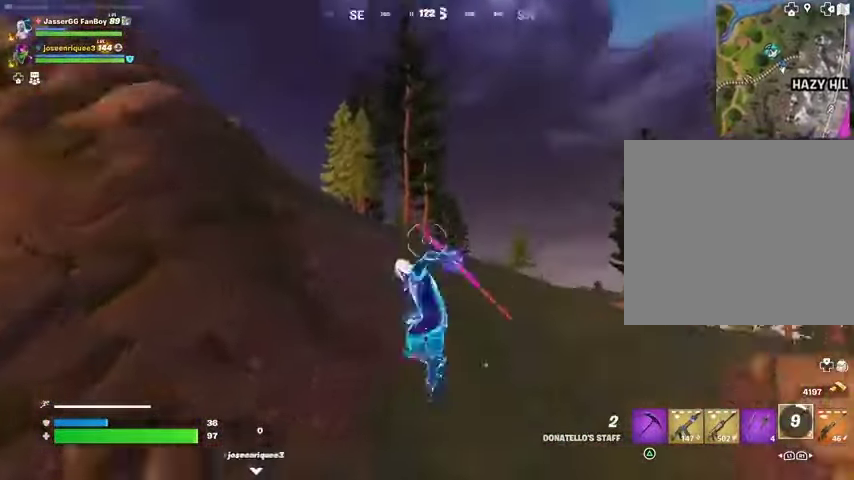
Gameplay with a controller (PlayStation layout); each line is a JSON object with the inputs held at the frame after it (dt_ms = milliseconds from this image to that frame). "events" lists button and stick changes between this image and that frame as [ms after this image, input, new state], when the widget could be followed in between.
{"dt_ms": 500, "buttons": [], "left_stick": "up-right", "right_stick": "center", "events": [[33, "L2", "down"], [100, "right_stick", "center"], [133, "L2", "up"], [267, "right_stick", "right"], [367, "right_stick", "center"]]}
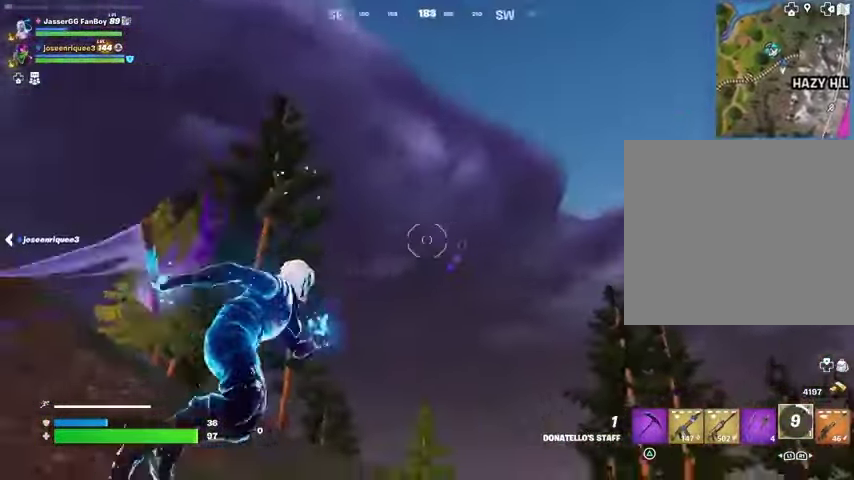
{"dt_ms": 500, "buttons": [], "left_stick": "right", "right_stick": "center", "events": [[33, "right_stick", "left"], [100, "left_stick", "right"], [400, "right_stick", "center"]]}
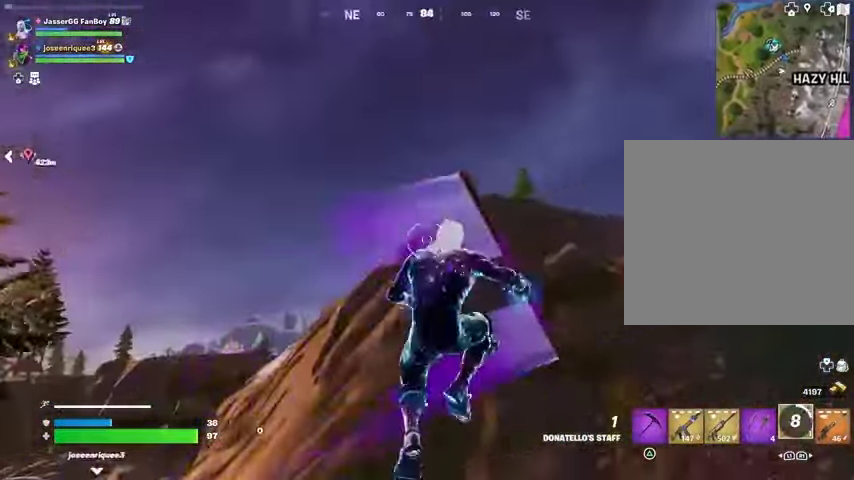
{"dt_ms": 500, "buttons": ["R3"], "left_stick": "right", "right_stick": "center", "events": [[233, "right_stick", "down-left"], [367, "R1", "down"], [433, "R3", "down"], [433, "right_stick", "center"], [500, "R1", "up"]]}
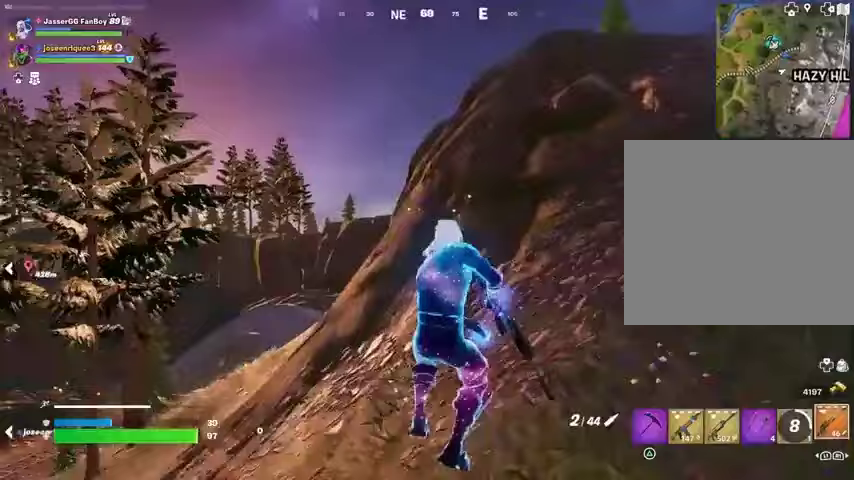
{"dt_ms": 500, "buttons": [], "left_stick": "right", "right_stick": "center", "events": [[67, "R3", "up"], [67, "right_stick", "left"], [167, "right_stick", "center"], [433, "CROSS", "down"], [467, "SQUARE", "down"], [500, "CROSS", "up"], [500, "SQUARE", "up"]]}
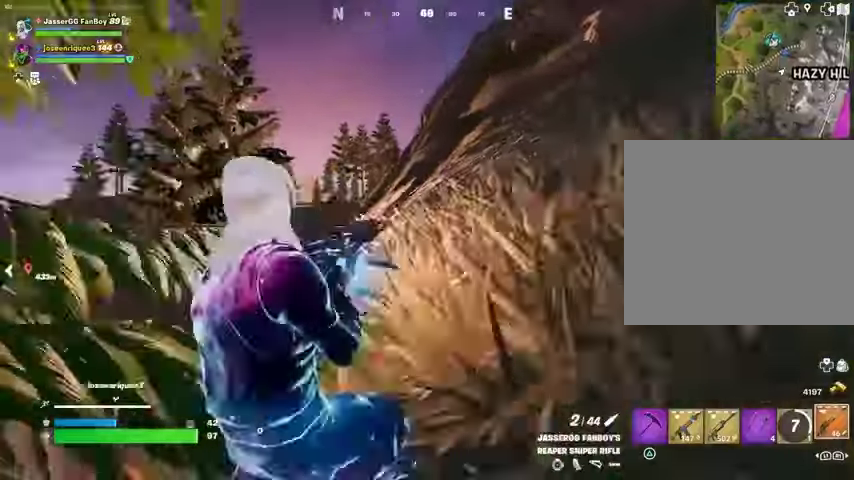
{"dt_ms": 500, "buttons": [], "left_stick": "right", "right_stick": "center", "events": [[133, "right_stick", "right"], [200, "right_stick", "center"], [333, "R3", "down"], [400, "R3", "up"]]}
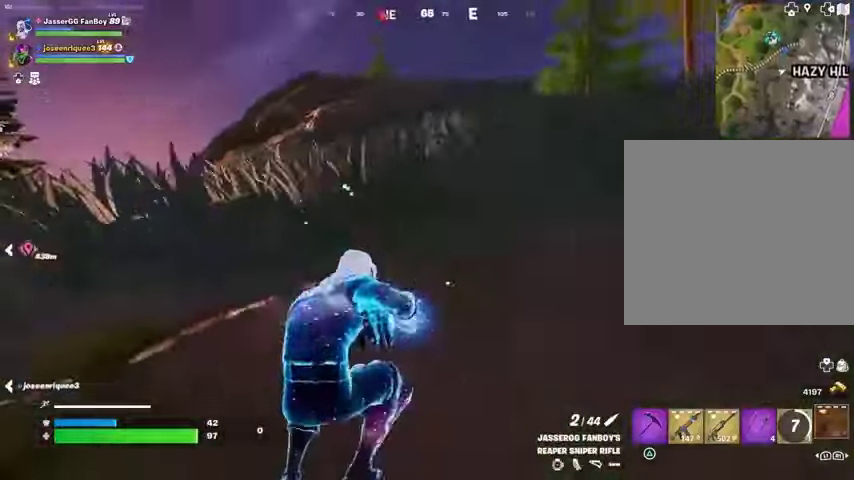
{"dt_ms": 500, "buttons": [], "left_stick": "up-right", "right_stick": "center", "events": [[333, "left_stick", "up-right"], [400, "CROSS", "down"], [433, "CROSS", "up"]]}
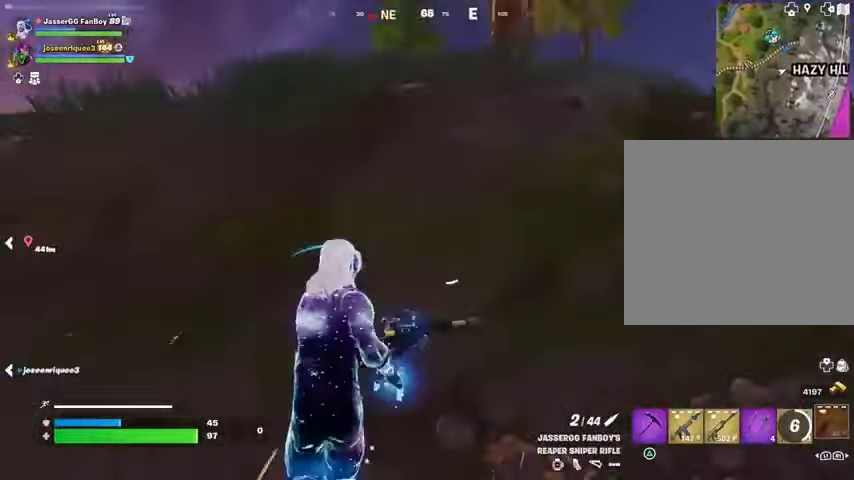
{"dt_ms": 500, "buttons": [], "left_stick": "up-right", "right_stick": "center", "events": [[100, "right_stick", "right"], [200, "right_stick", "center"]]}
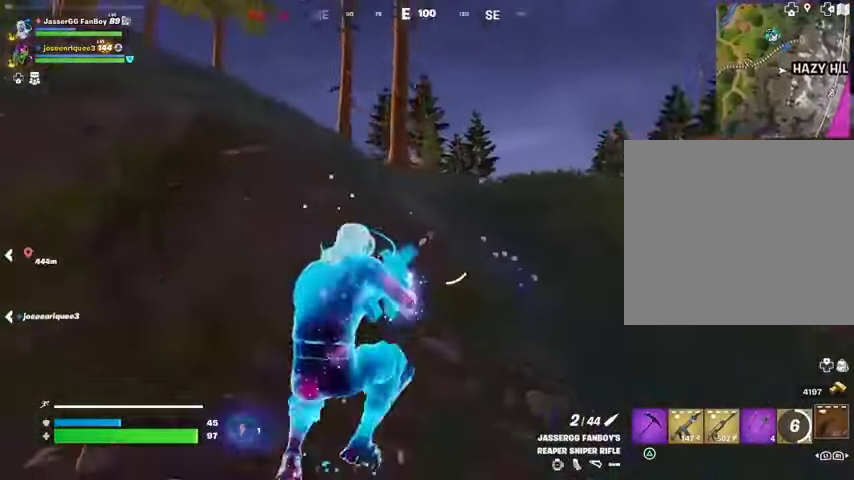
{"dt_ms": 500, "buttons": [], "left_stick": "up-right", "right_stick": "center", "events": [[133, "right_stick", "up-left"], [233, "right_stick", "left"], [333, "right_stick", "center"]]}
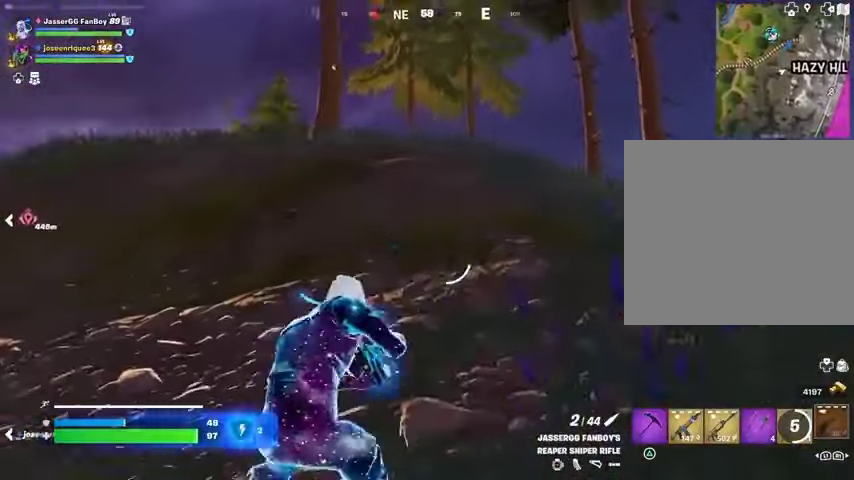
{"dt_ms": 500, "buttons": [], "left_stick": "up-right", "right_stick": "center", "events": []}
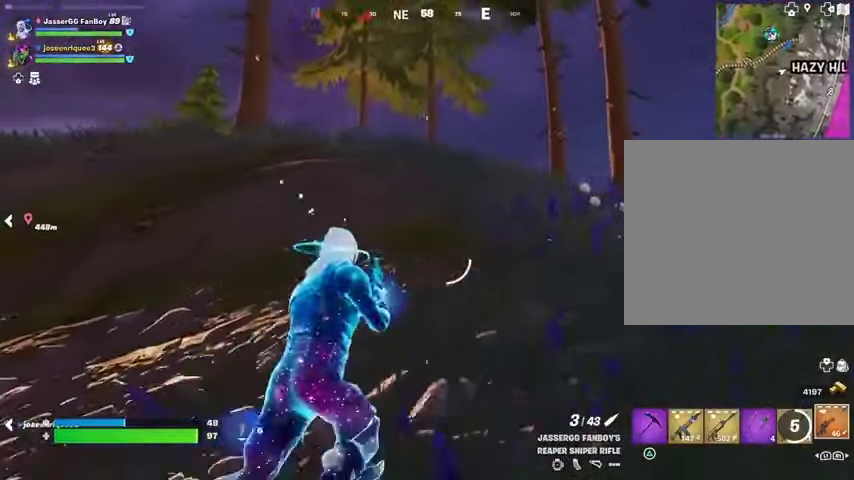
{"dt_ms": 500, "buttons": ["R1"], "left_stick": "up-right", "right_stick": "center", "events": [[100, "L3", "down"], [233, "L3", "up"], [333, "R1", "down"], [400, "R1", "up"], [467, "R1", "down"]]}
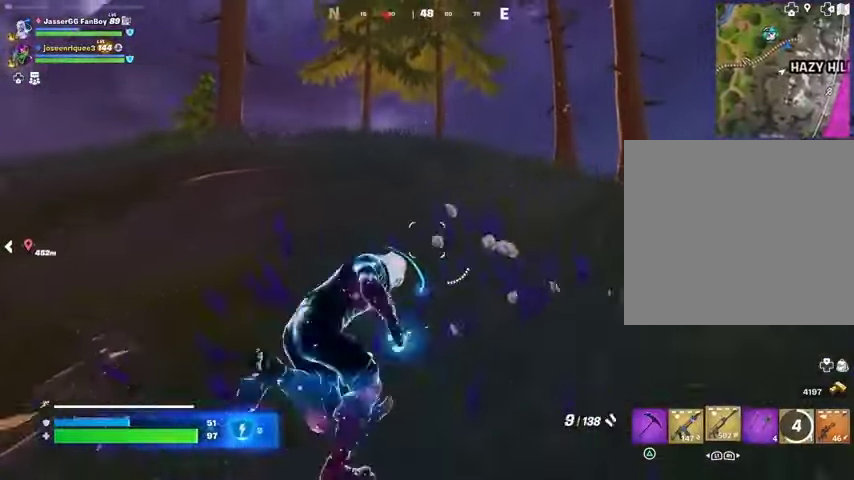
{"dt_ms": 500, "buttons": [], "left_stick": "up-right", "right_stick": "center", "events": [[67, "R1", "up"]]}
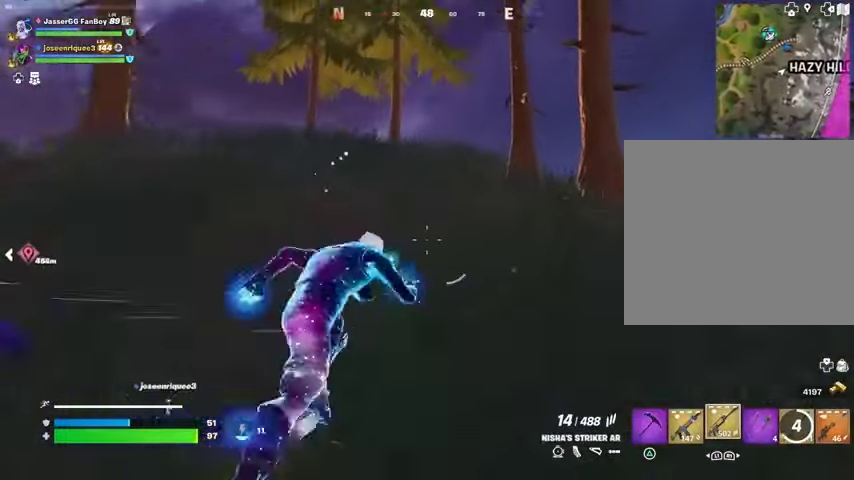
{"dt_ms": 500, "buttons": ["R3"], "left_stick": "up-right", "right_stick": "down", "events": [[467, "R3", "down"], [500, "right_stick", "down"]]}
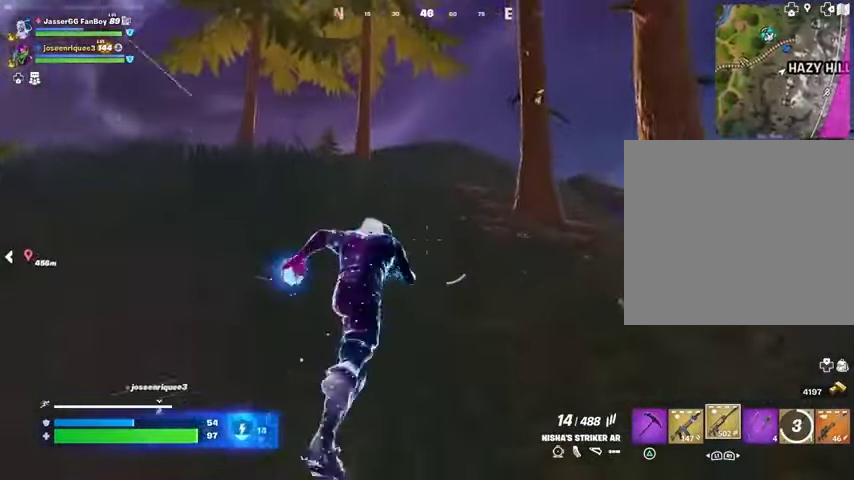
{"dt_ms": 500, "buttons": [], "left_stick": "up-right", "right_stick": "center", "events": [[67, "R3", "up"], [67, "right_stick", "center"], [100, "left_stick", "center"], [200, "CROSS", "down"], [233, "SQUARE", "down"], [267, "CROSS", "up"], [300, "SQUARE", "up"], [333, "left_stick", "up-right"]]}
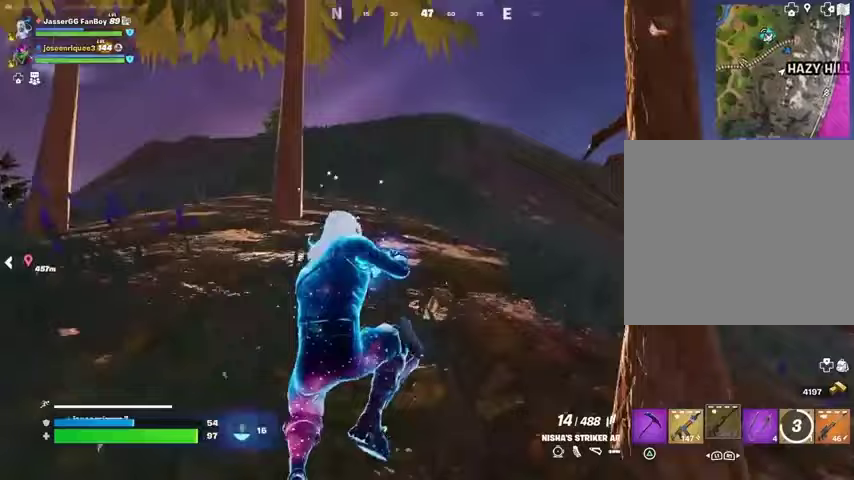
{"dt_ms": 500, "buttons": ["CROSS"], "left_stick": "center", "right_stick": "center", "events": [[100, "R3", "down"], [167, "R3", "up"], [200, "right_stick", "right"], [233, "left_stick", "center"], [333, "right_stick", "center"], [500, "CROSS", "down"]]}
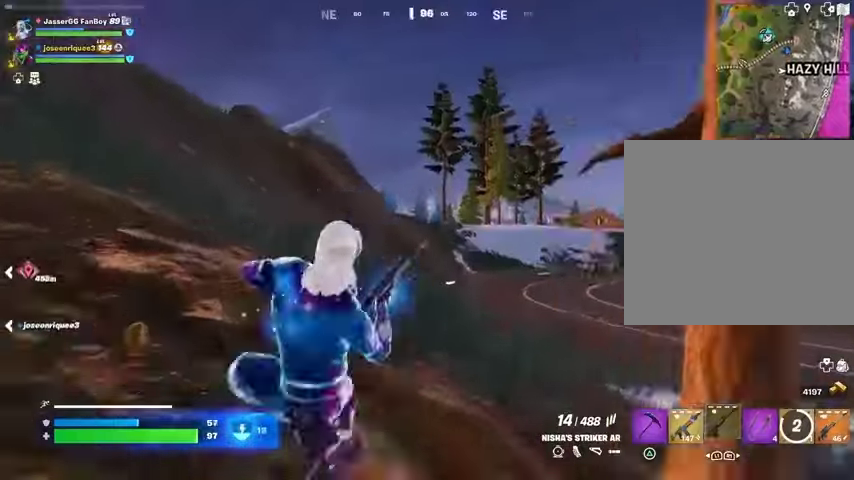
{"dt_ms": 500, "buttons": [], "left_stick": "up-right", "right_stick": "center", "events": [[100, "CROSS", "up"], [100, "right_stick", "left"], [133, "left_stick", "up-right"], [200, "right_stick", "center"]]}
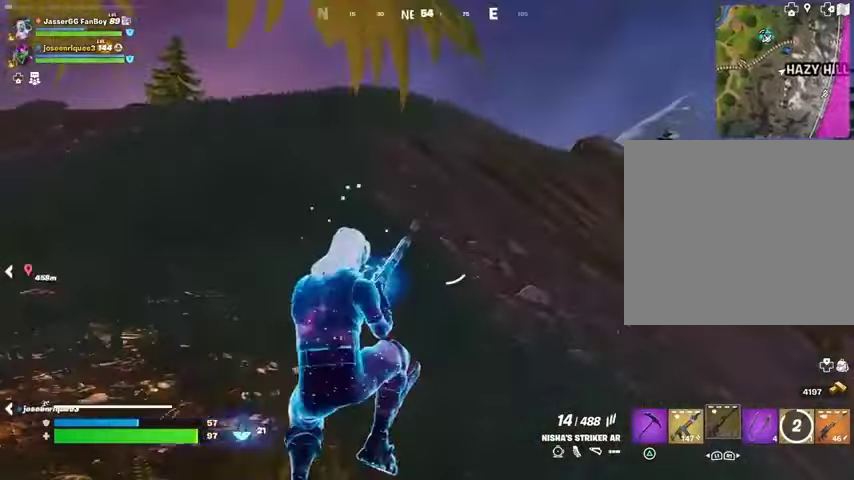
{"dt_ms": 500, "buttons": [], "left_stick": "left", "right_stick": "center", "events": [[100, "right_stick", "right"], [167, "left_stick", "left"], [300, "right_stick", "center"]]}
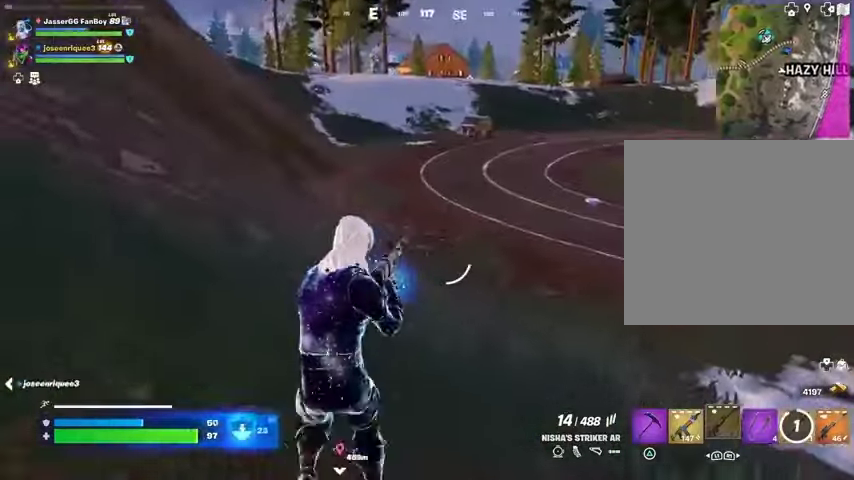
{"dt_ms": 500, "buttons": [], "left_stick": "up-right", "right_stick": "left", "events": [[167, "left_stick", "center"], [167, "right_stick", "up-left"], [333, "left_stick", "up"], [333, "right_stick", "left"], [400, "L3", "down"], [433, "left_stick", "up-right"], [467, "L3", "up"]]}
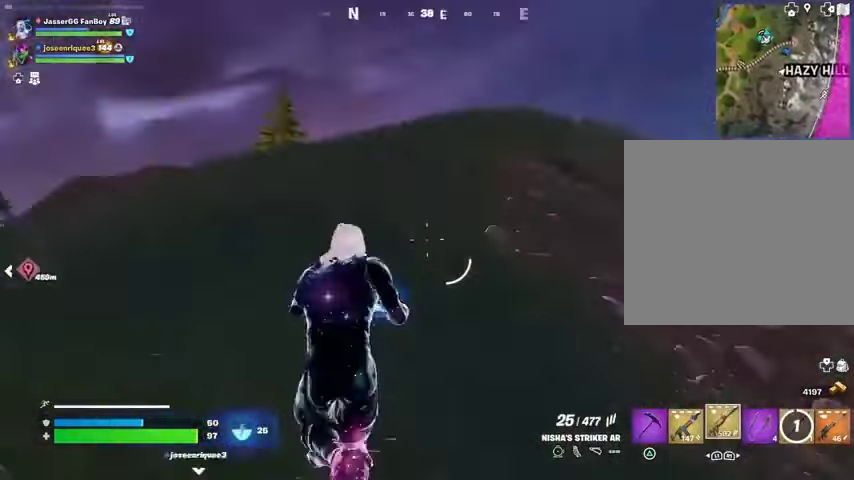
{"dt_ms": 500, "buttons": [], "left_stick": "up-right", "right_stick": "center", "events": [[100, "right_stick", "center"], [300, "L1", "down"], [367, "L1", "up"]]}
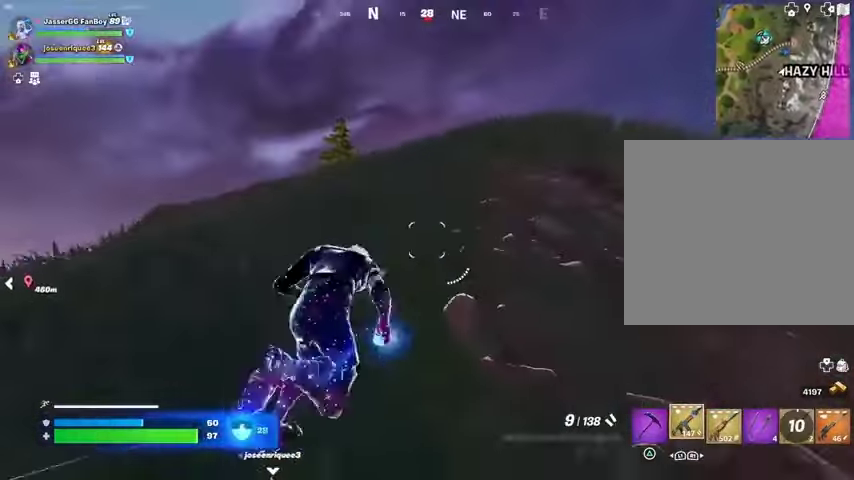
{"dt_ms": 500, "buttons": [], "left_stick": "up-right", "right_stick": "center", "events": [[267, "R1", "down"], [333, "R1", "up"]]}
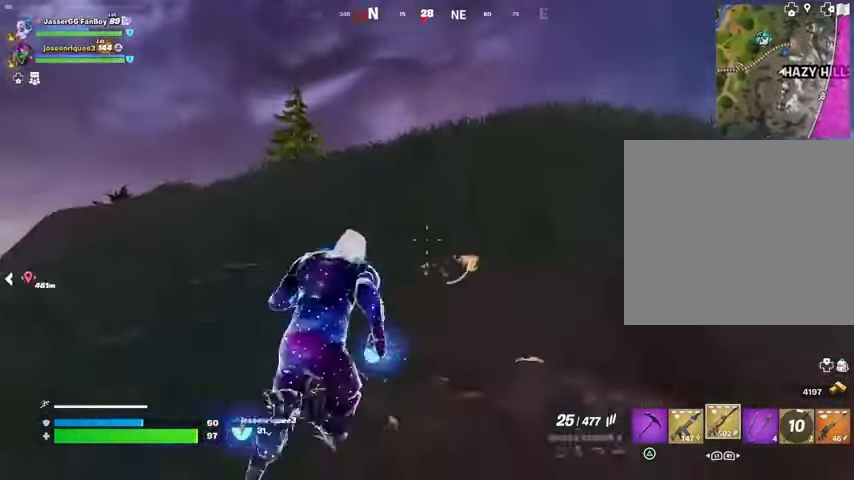
{"dt_ms": 500, "buttons": [], "left_stick": "up-right", "right_stick": "center", "events": []}
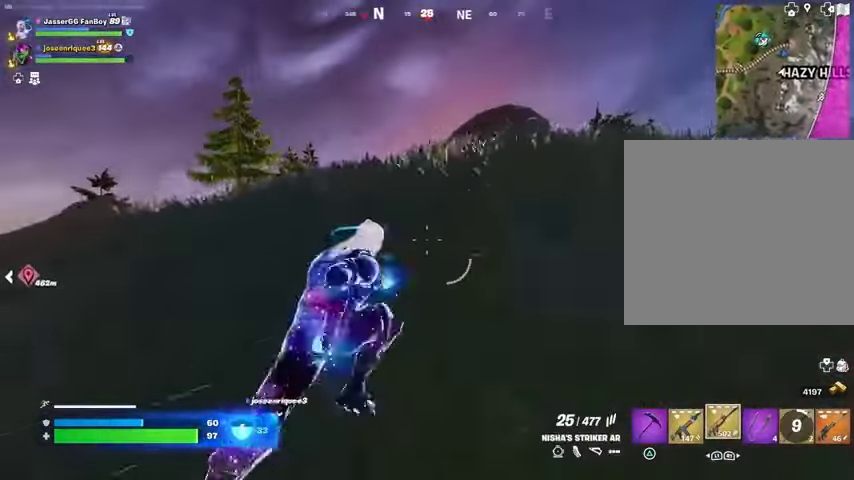
{"dt_ms": 500, "buttons": [], "left_stick": "up-right", "right_stick": "center", "events": []}
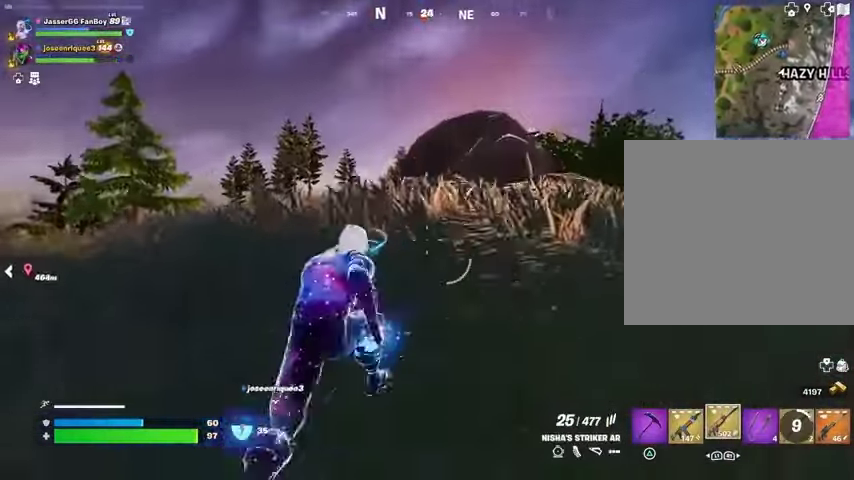
{"dt_ms": 500, "buttons": [], "left_stick": "up-right", "right_stick": "center", "events": []}
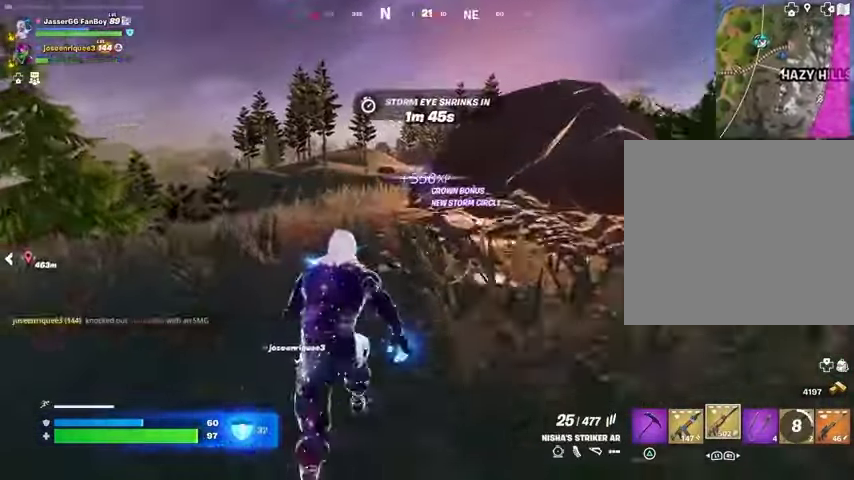
{"dt_ms": 500, "buttons": [], "left_stick": "center", "right_stick": "center", "events": [[400, "CROSS", "down"], [467, "CROSS", "up"], [500, "left_stick", "center"]]}
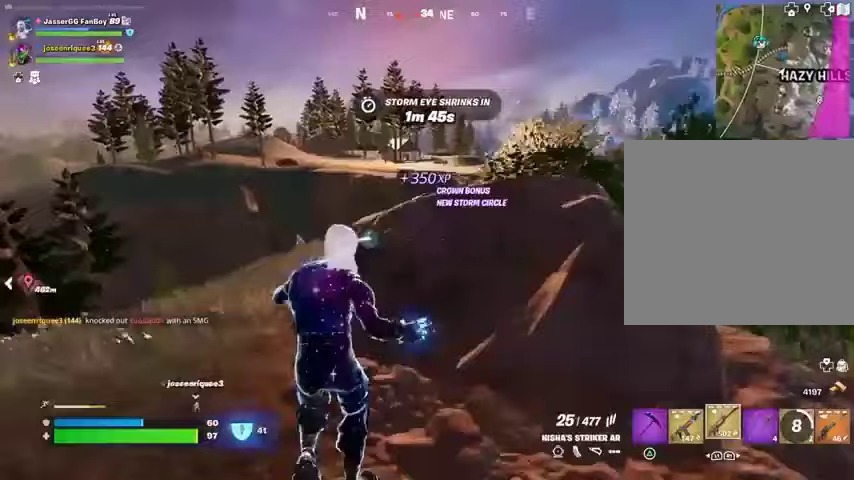
{"dt_ms": 500, "buttons": [], "left_stick": "down", "right_stick": "center", "events": [[133, "left_stick", "down-right"], [267, "left_stick", "down"], [333, "right_stick", "left"], [433, "right_stick", "center"]]}
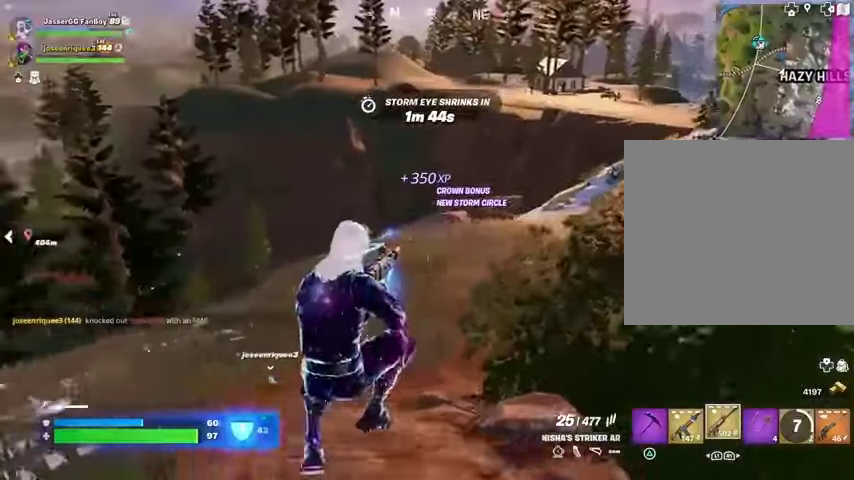
{"dt_ms": 500, "buttons": ["L2"], "left_stick": "center", "right_stick": "up", "events": [[67, "L2", "down"], [133, "right_stick", "up"], [167, "left_stick", "down-left"], [200, "right_stick", "center"], [467, "left_stick", "center"], [467, "right_stick", "up"]]}
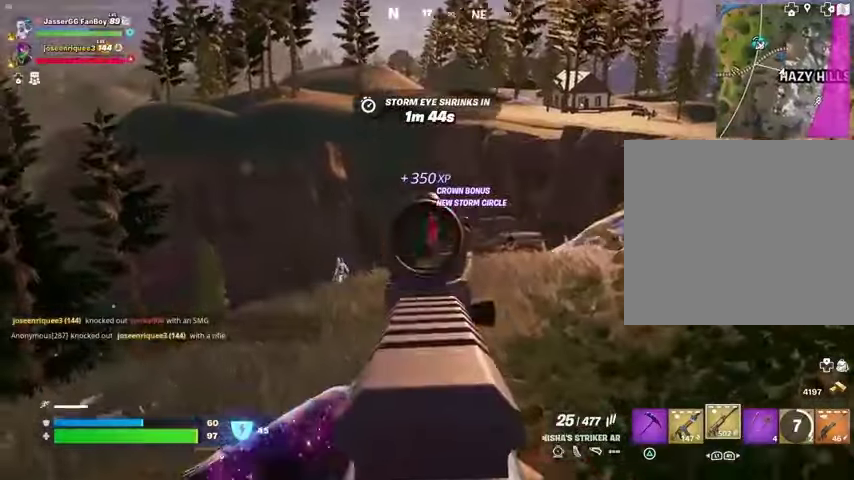
{"dt_ms": 500, "buttons": ["L2", "R2"], "left_stick": "center", "right_stick": "down", "events": [[33, "R2", "down"], [33, "left_stick", "down-right"], [100, "R3", "down"], [100, "right_stick", "center"], [133, "left_stick", "center"], [233, "R3", "up"], [233, "right_stick", "down"], [400, "right_stick", "down-right"], [500, "right_stick", "down"]]}
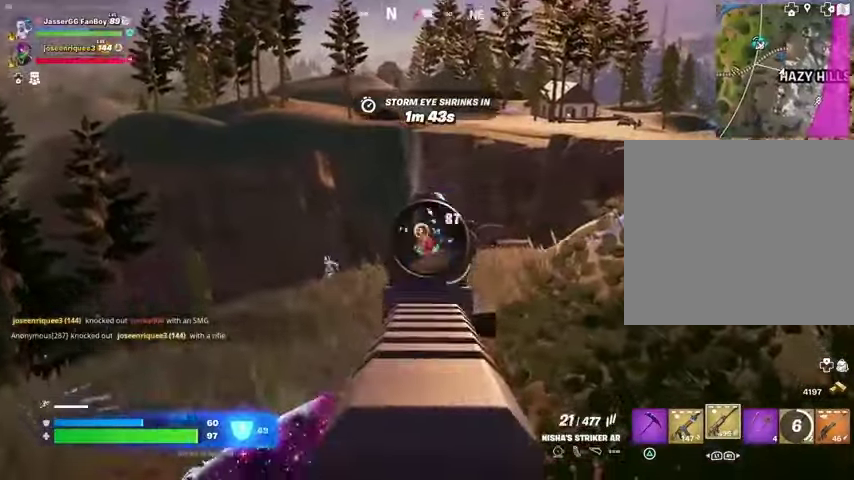
{"dt_ms": 500, "buttons": ["L2", "R2"], "left_stick": "down-right", "right_stick": "down", "events": [[233, "left_stick", "down-right"], [233, "right_stick", "right"], [400, "right_stick", "down"]]}
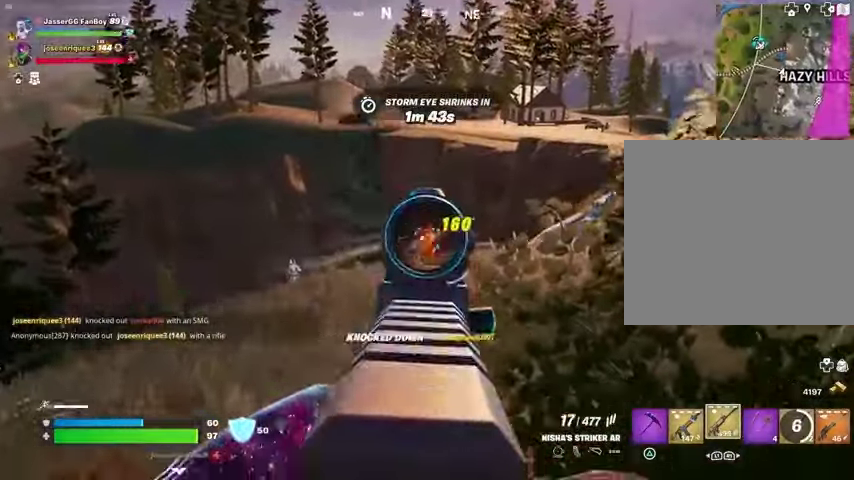
{"dt_ms": 1000, "buttons": ["L2", "R2"], "left_stick": "center", "right_stick": "center"}
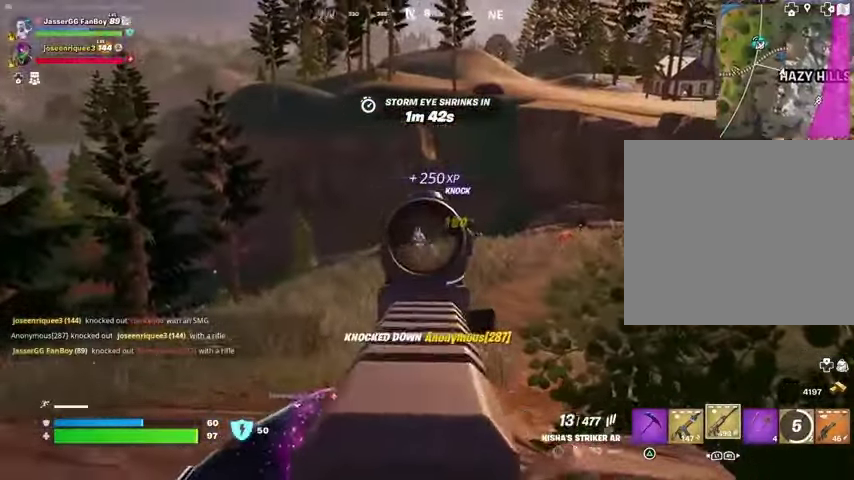
{"dt_ms": 500, "buttons": ["L2", "R2"], "left_stick": "center", "right_stick": "center", "events": [[100, "left_stick", "down-right"], [200, "left_stick", "center"]]}
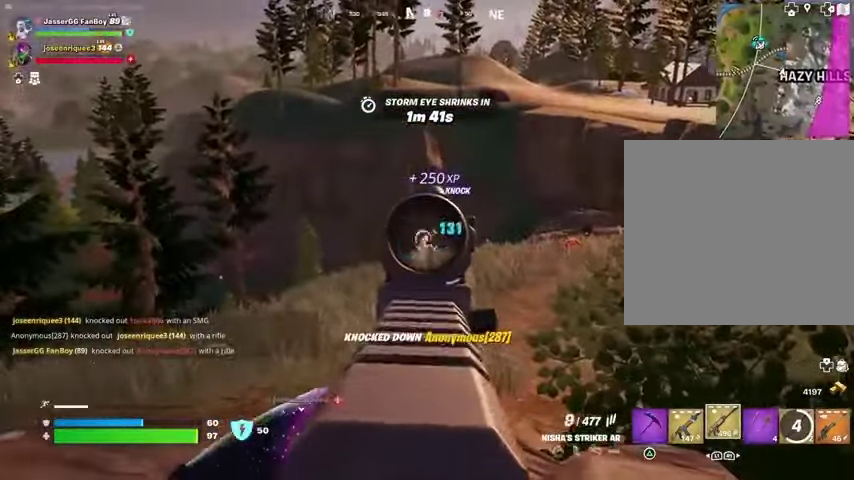
{"dt_ms": 500, "buttons": ["L2", "R2"], "left_stick": "center", "right_stick": "center", "events": [[267, "right_stick", "down"], [333, "right_stick", "center"]]}